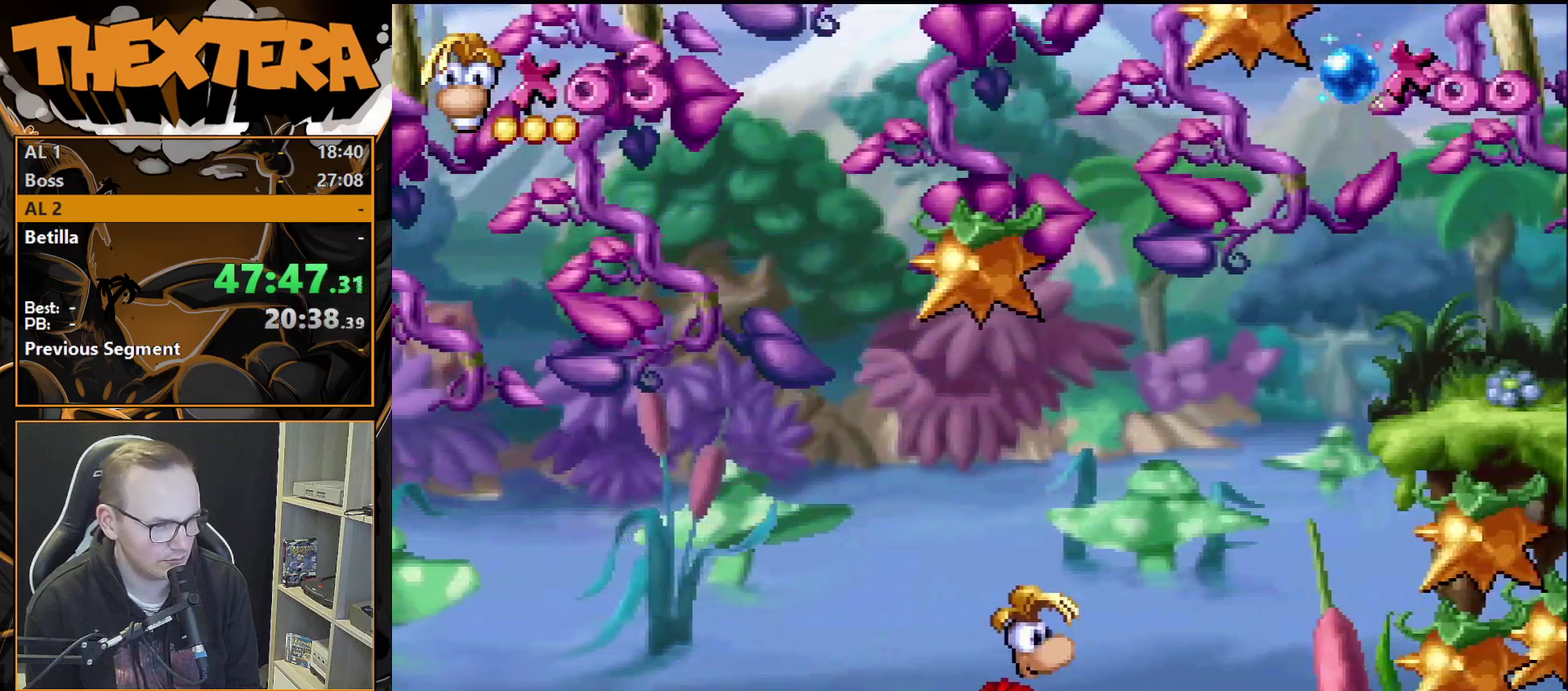
Gameplay with a controller (PlayStation layout); each line is a JSON object with the inputs held at the frame after it (dt_ms = milliseconds from this image to that frame). "events" lists button and stick changes between this image and that frame as [ms after this image, input, new state], when the widget could be followed in between. Not read: L3 R3.
{"dt_ms": 500, "buttons": [], "events": []}
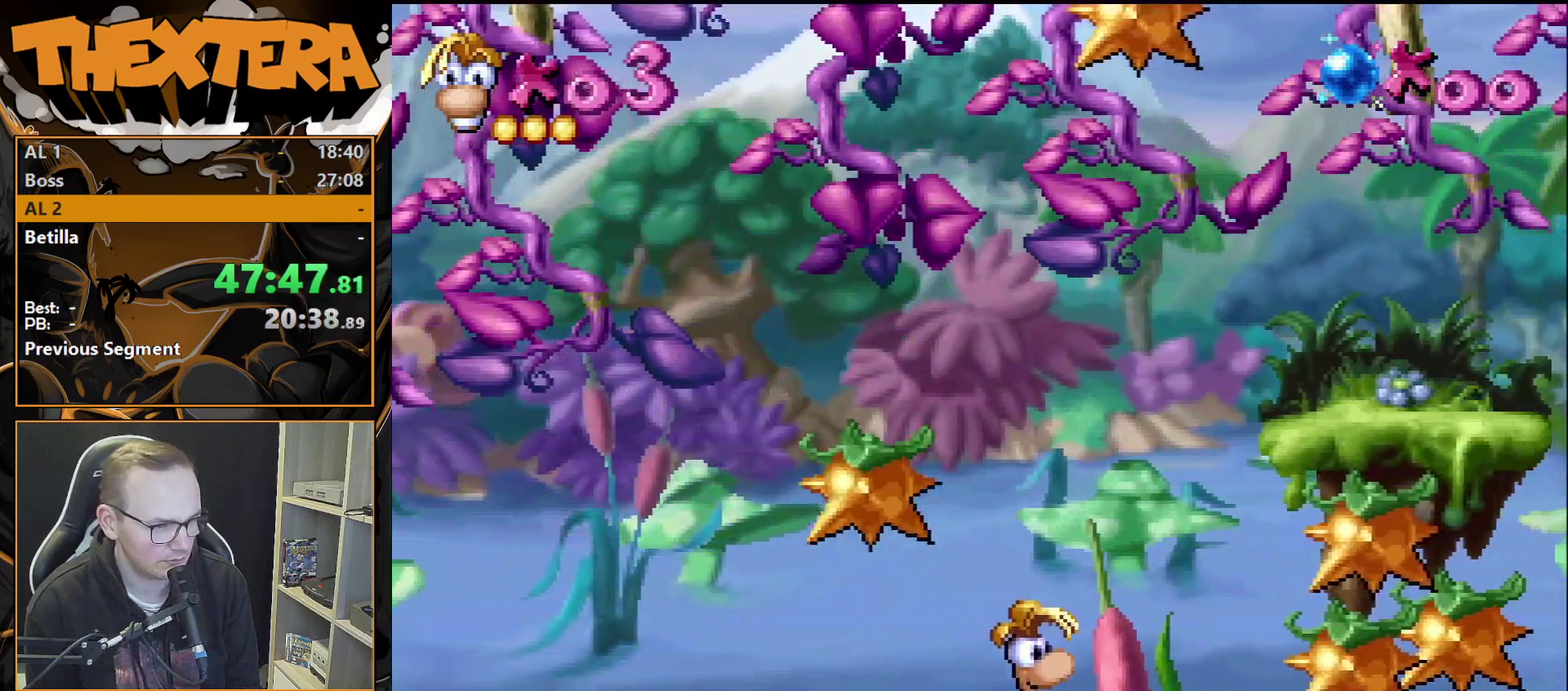
{"dt_ms": 500, "buttons": [], "events": []}
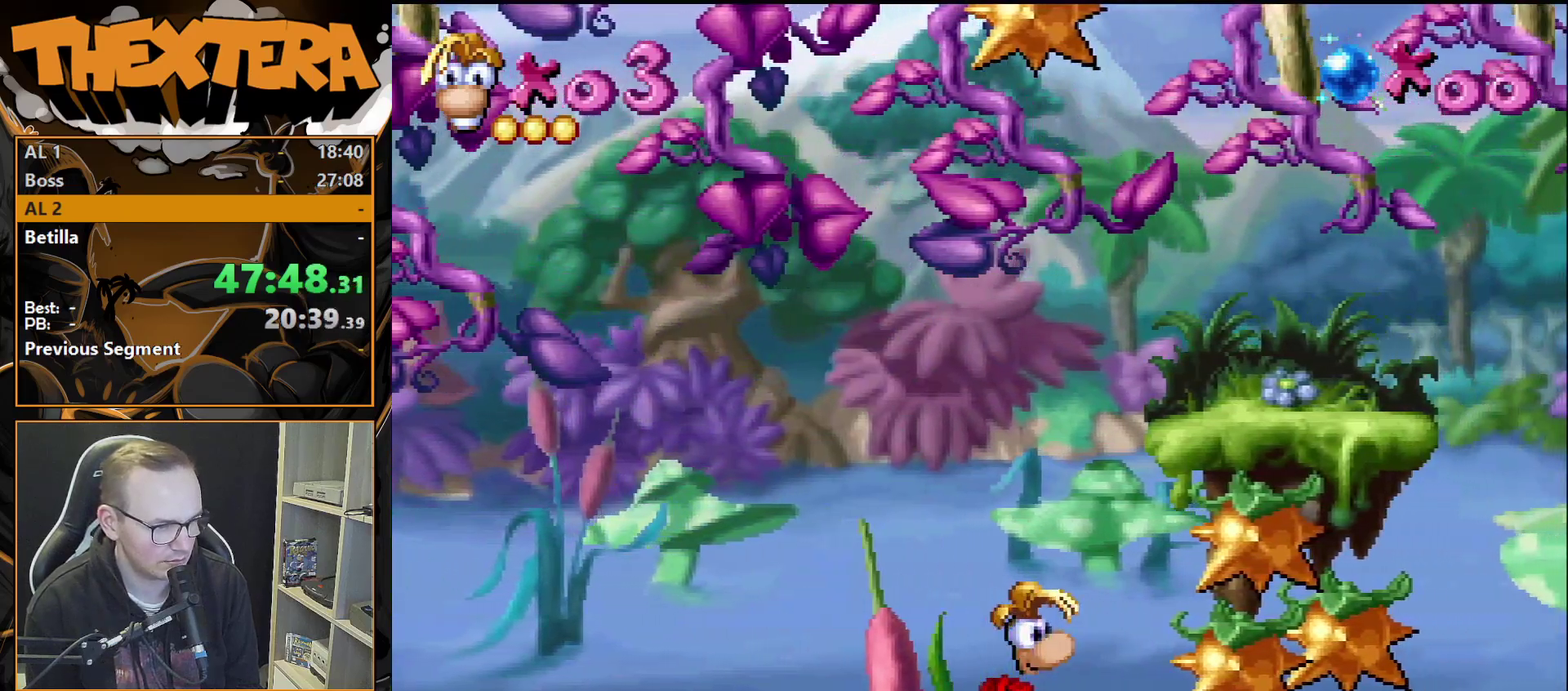
{"dt_ms": 300, "buttons": ["DPAD_DOWN"], "events": [[267, "DPAD_DOWN", "down"]]}
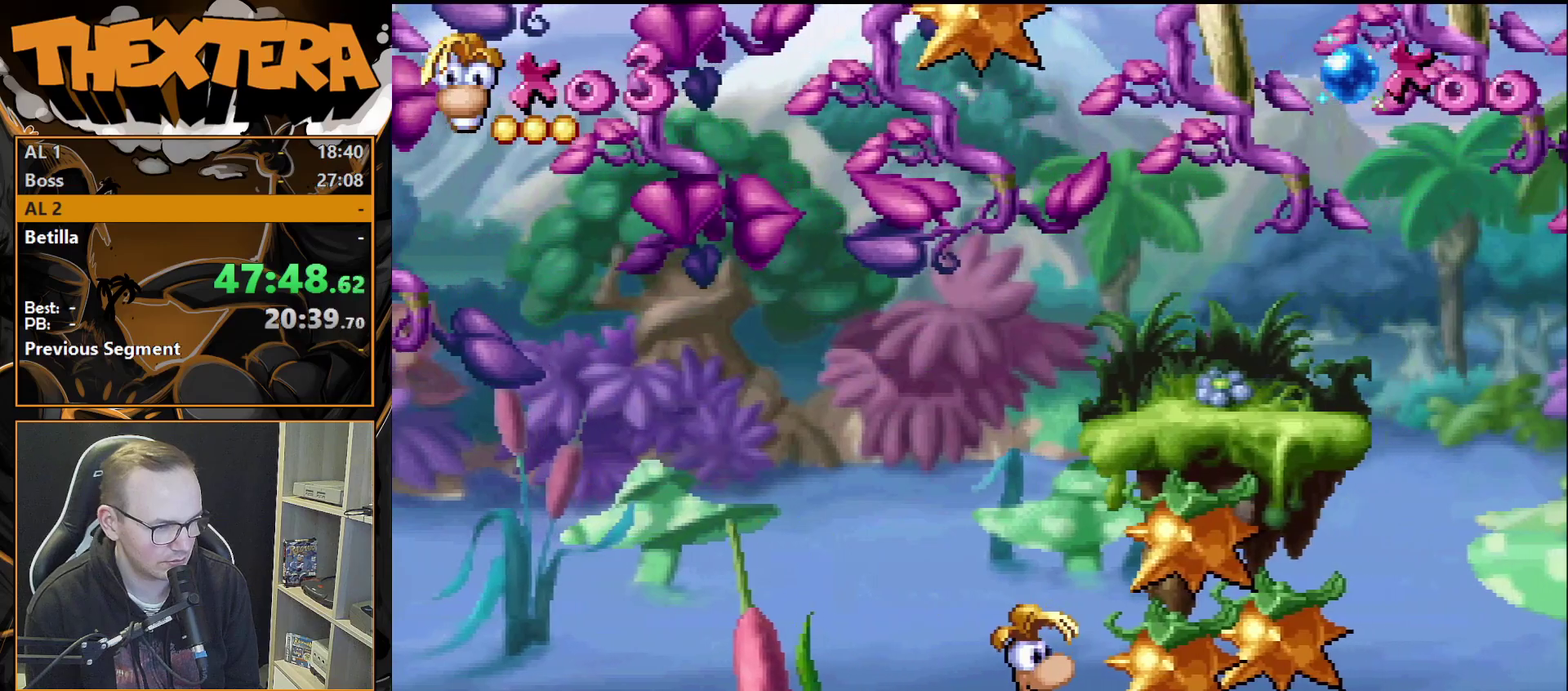
{"dt_ms": 700, "buttons": ["DPAD_DOWN"], "events": []}
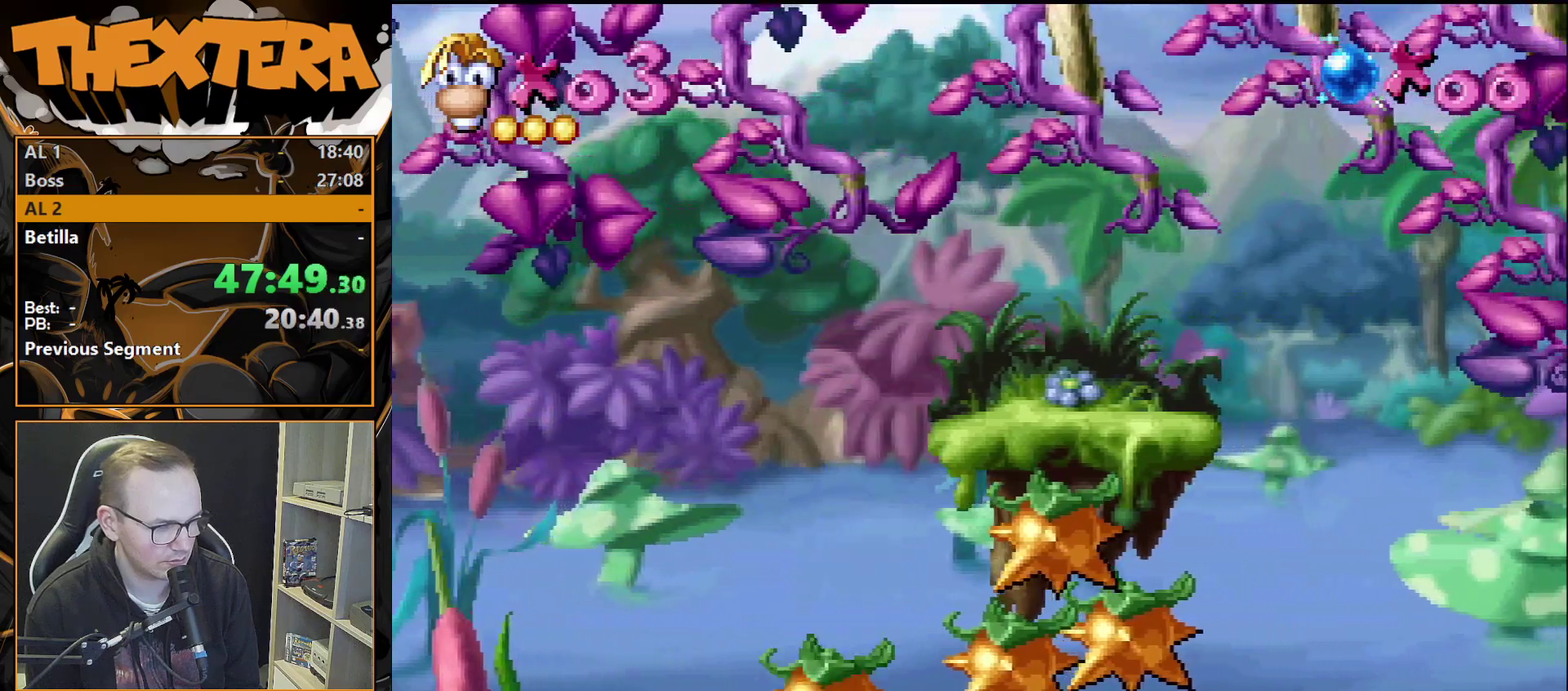
{"dt_ms": 500, "buttons": ["DPAD_DOWN"], "events": []}
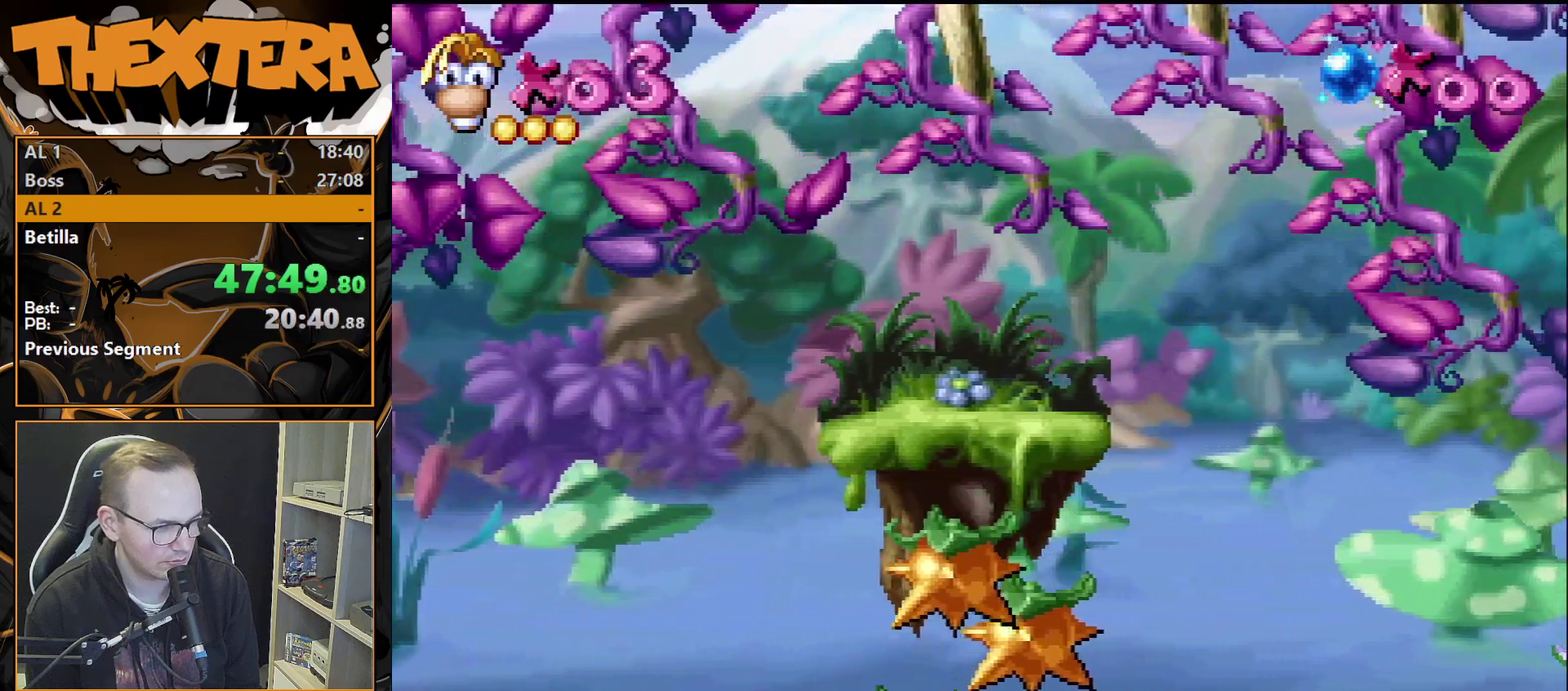
{"dt_ms": 500, "buttons": ["DPAD_DOWN"], "events": []}
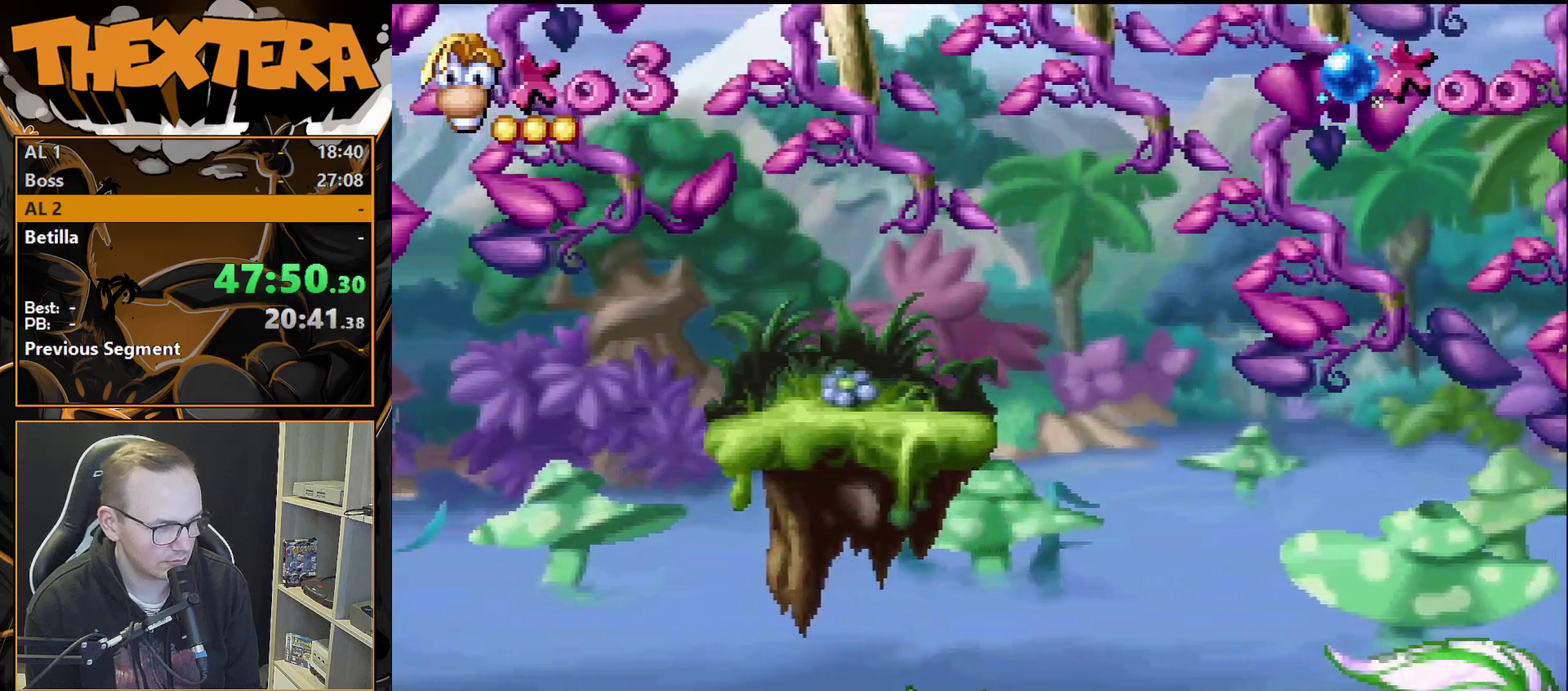
{"dt_ms": 500, "buttons": [], "events": [[217, "DPAD_DOWN", "up"]]}
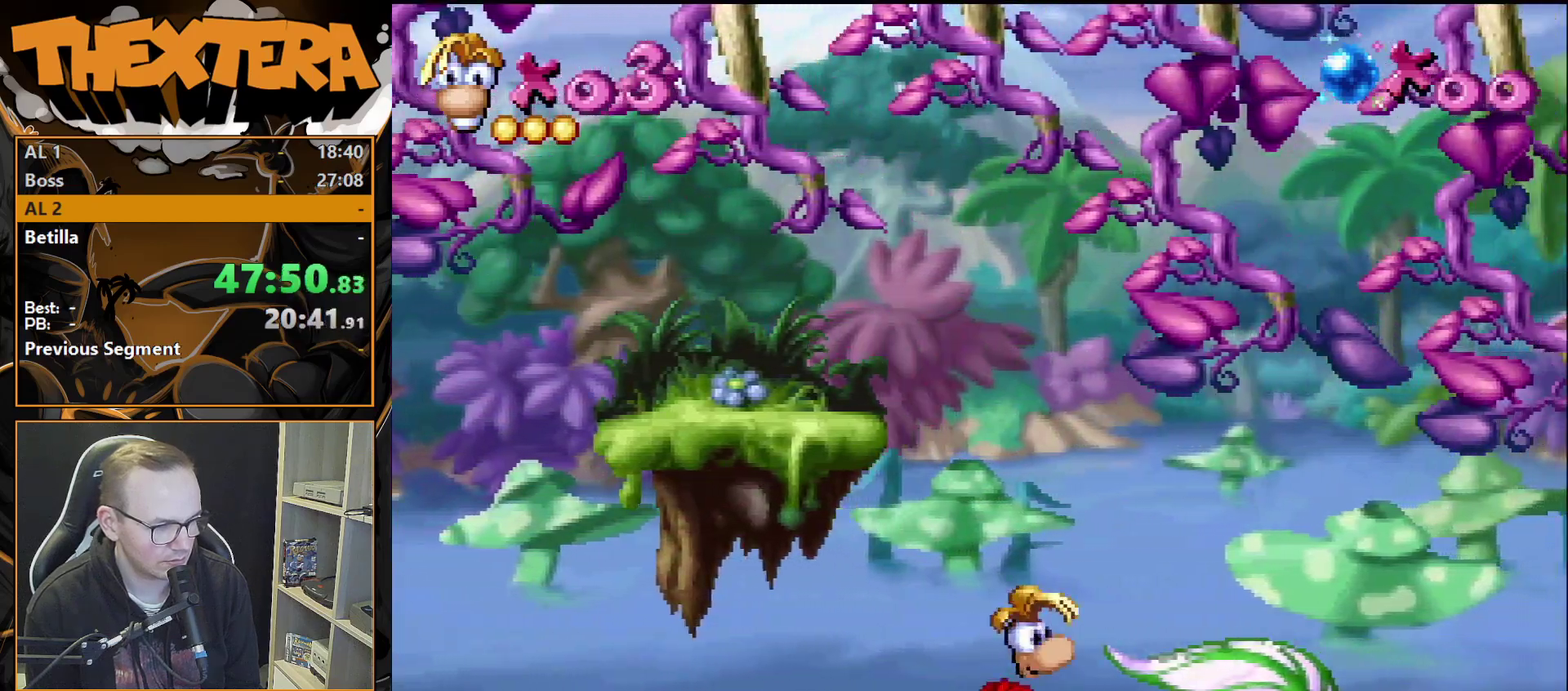
{"dt_ms": 500, "buttons": [], "events": []}
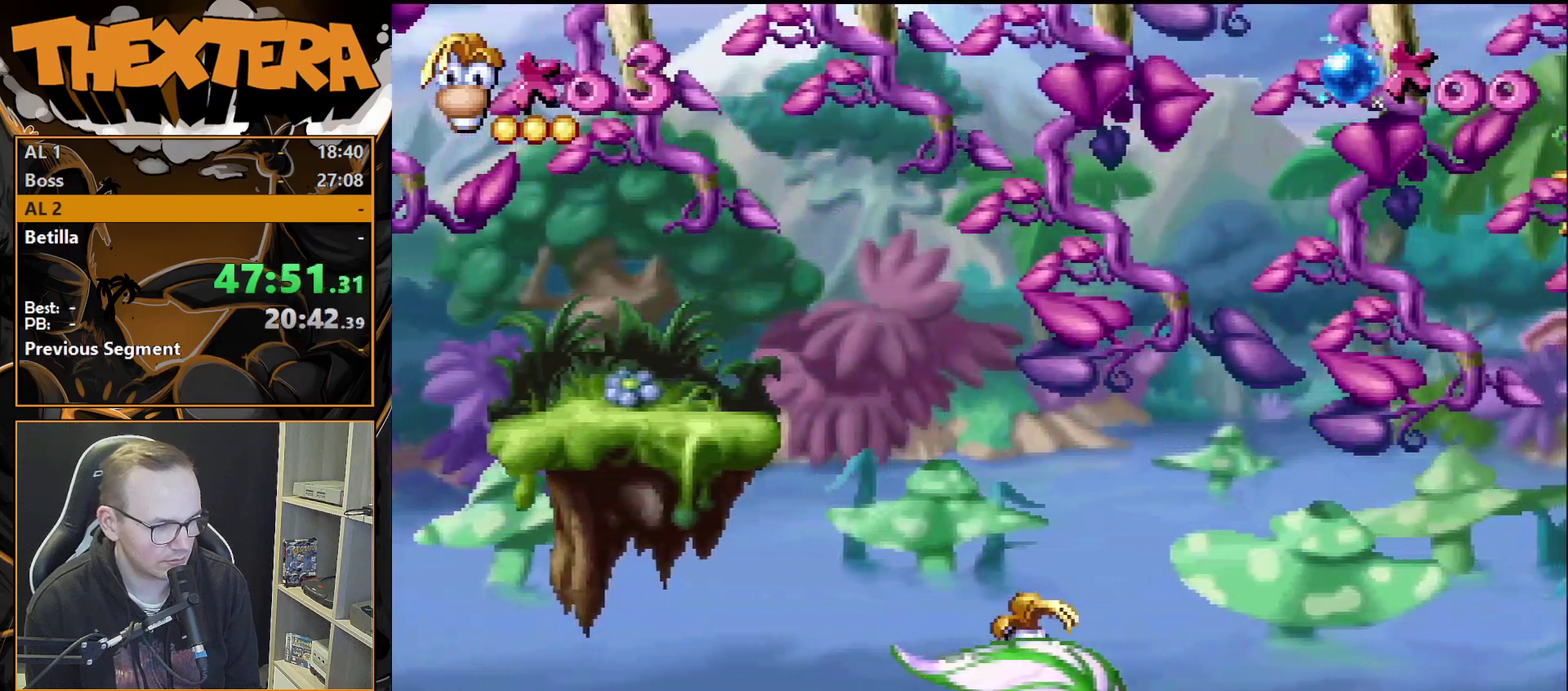
{"dt_ms": 500, "buttons": [], "events": []}
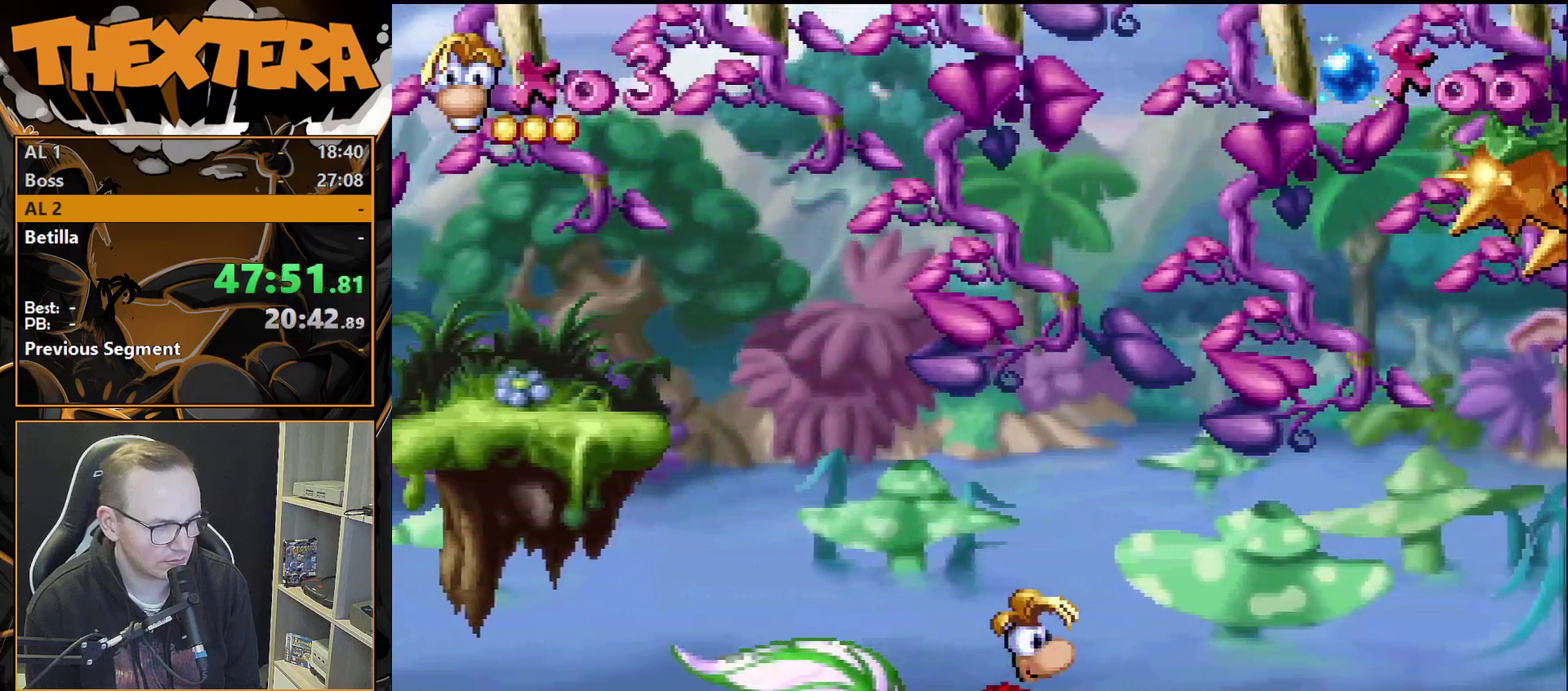
{"dt_ms": 500, "buttons": [], "events": []}
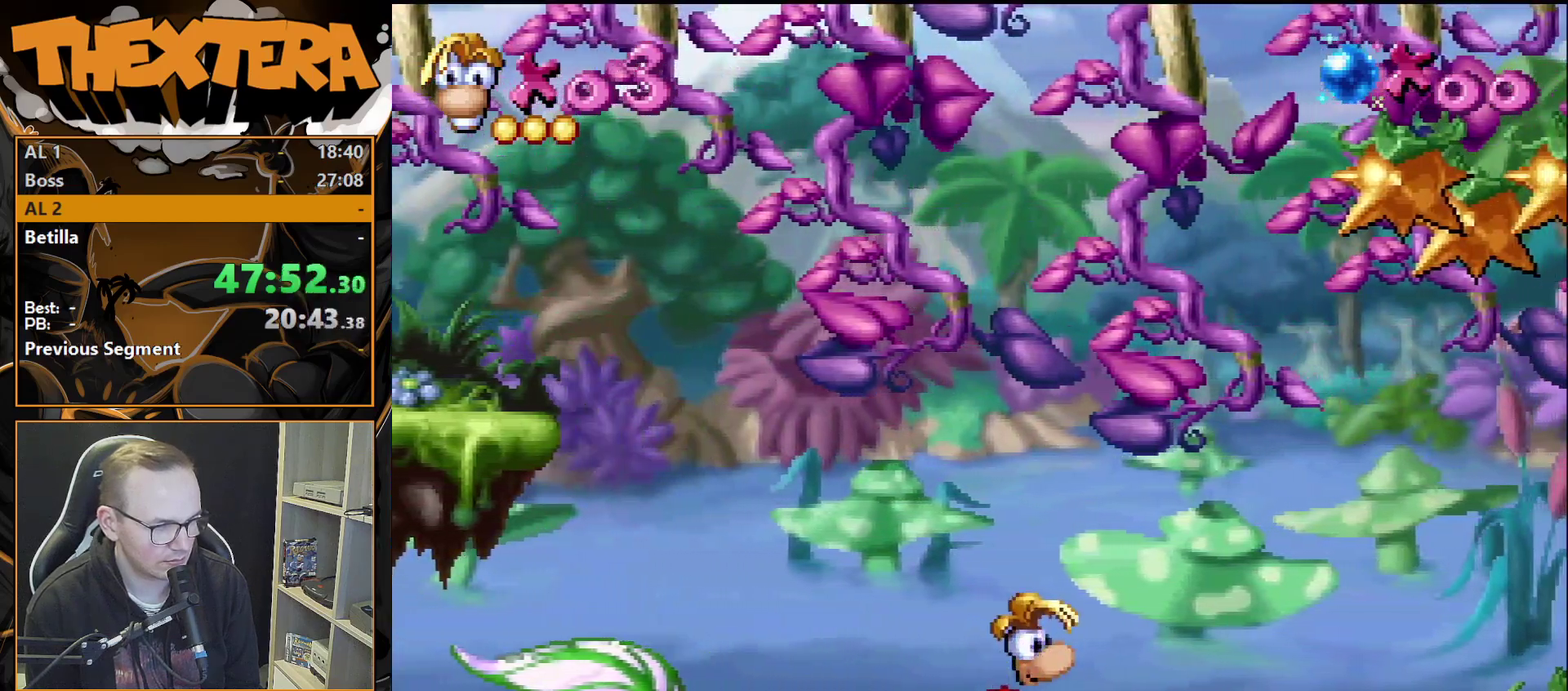
{"dt_ms": 300, "buttons": ["DPAD_LEFT"], "events": [[233, "DPAD_LEFT", "down"]]}
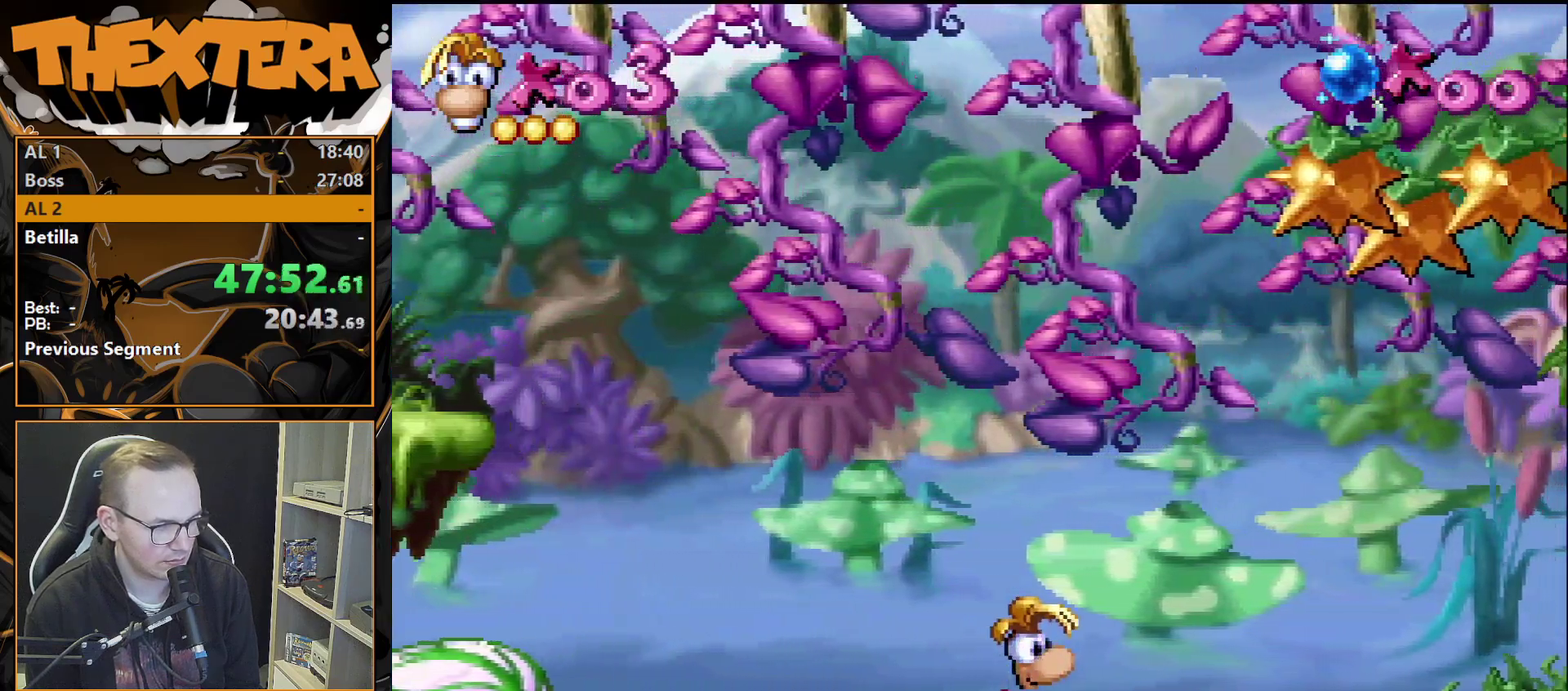
{"dt_ms": 300, "buttons": ["DPAD_RIGHT"], "events": [[33, "DPAD_LEFT", "up"], [233, "DPAD_RIGHT", "down"]]}
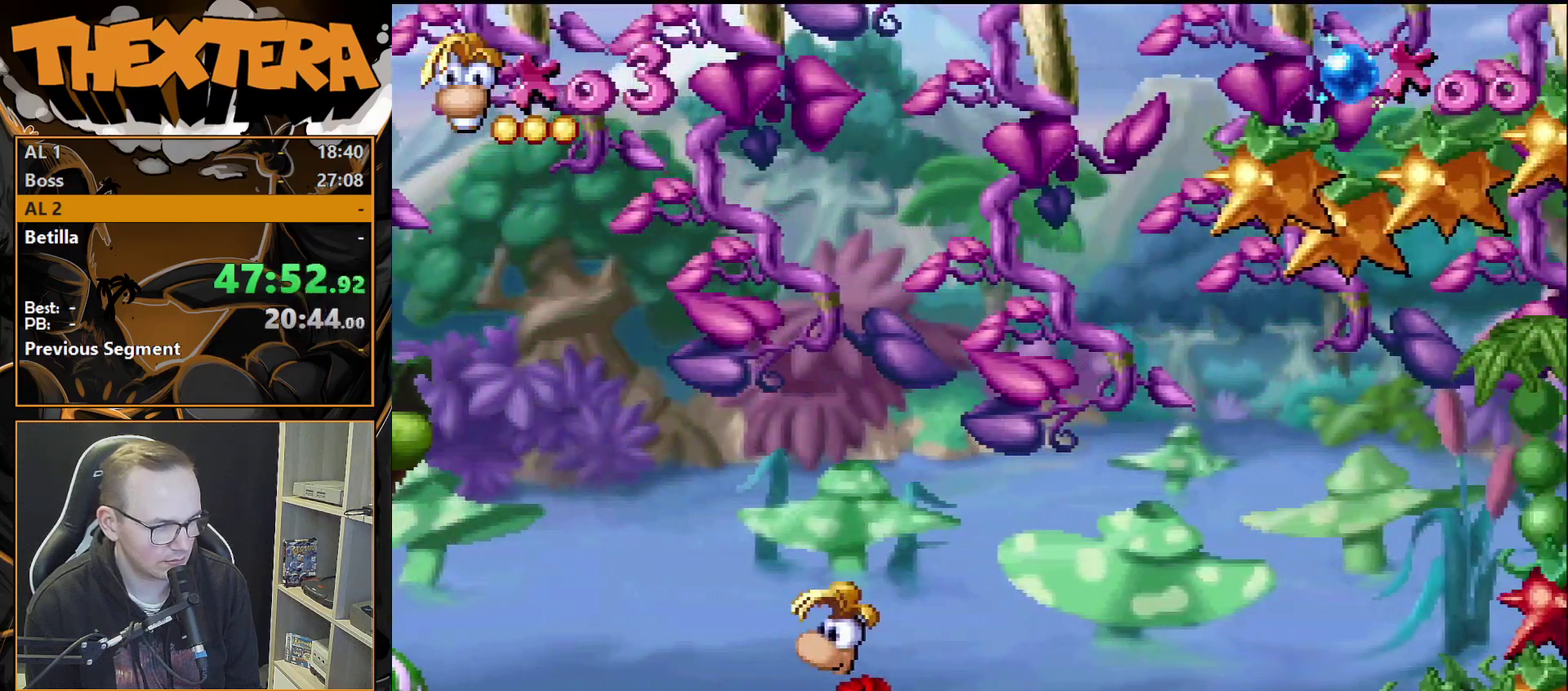
{"dt_ms": 400, "buttons": [], "events": [[100, "DPAD_RIGHT", "up"]]}
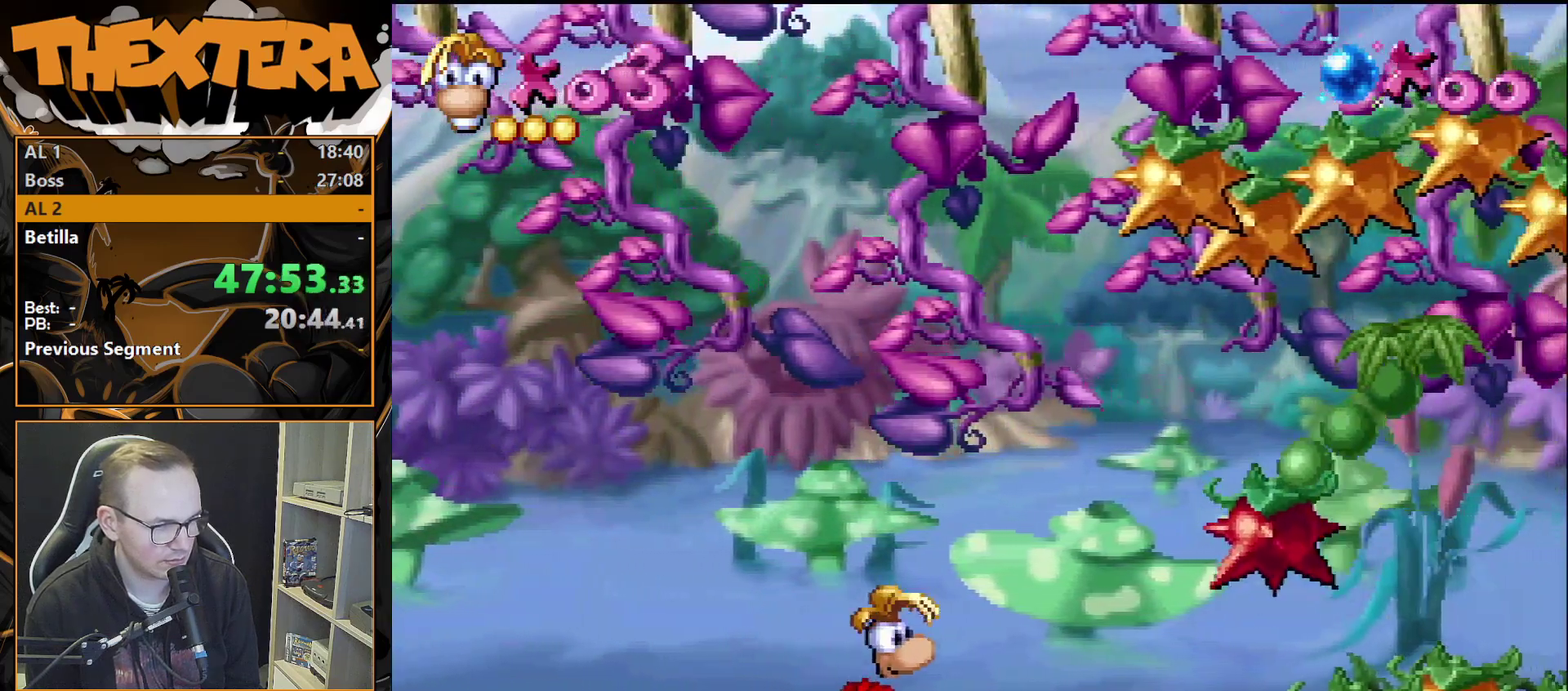
{"dt_ms": 500, "buttons": [], "events": []}
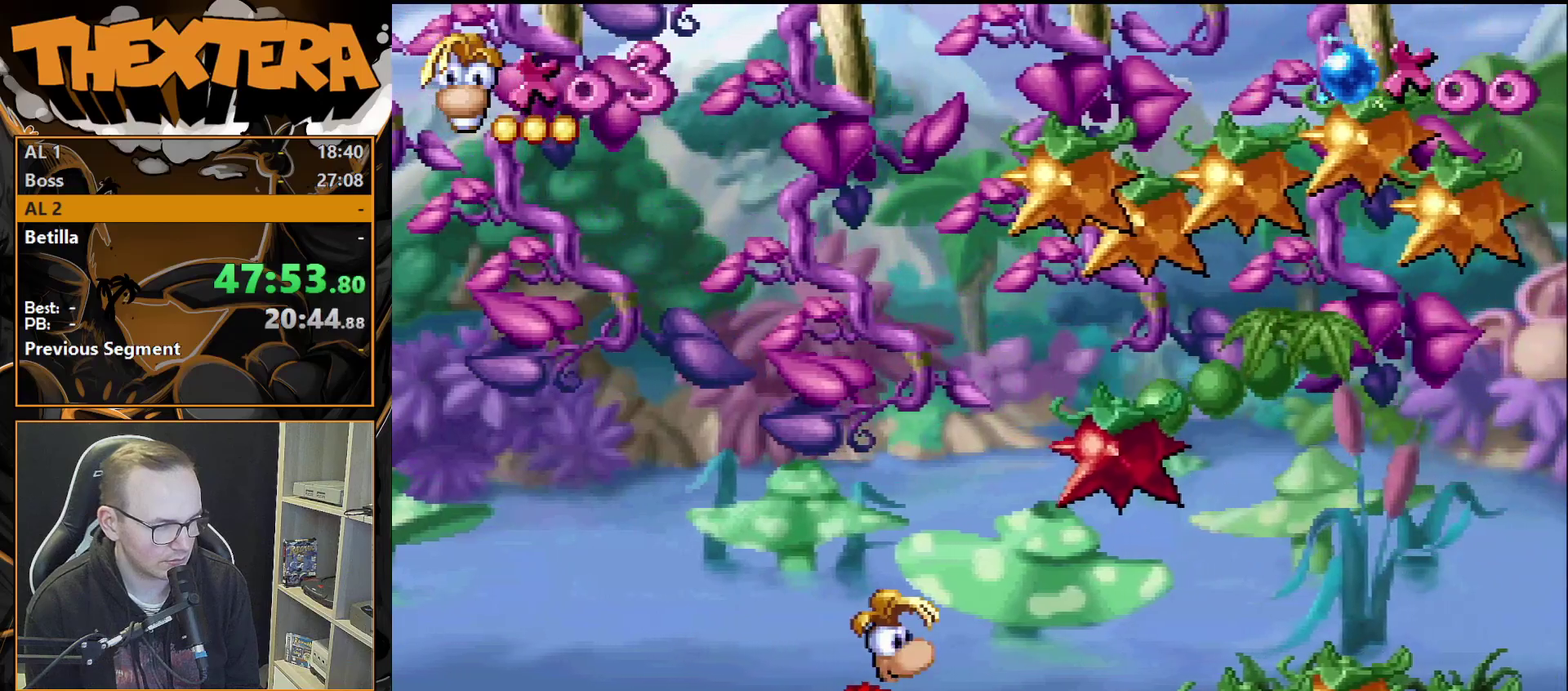
{"dt_ms": 400, "buttons": ["DPAD_RIGHT"], "events": [[400, "DPAD_RIGHT", "down"]]}
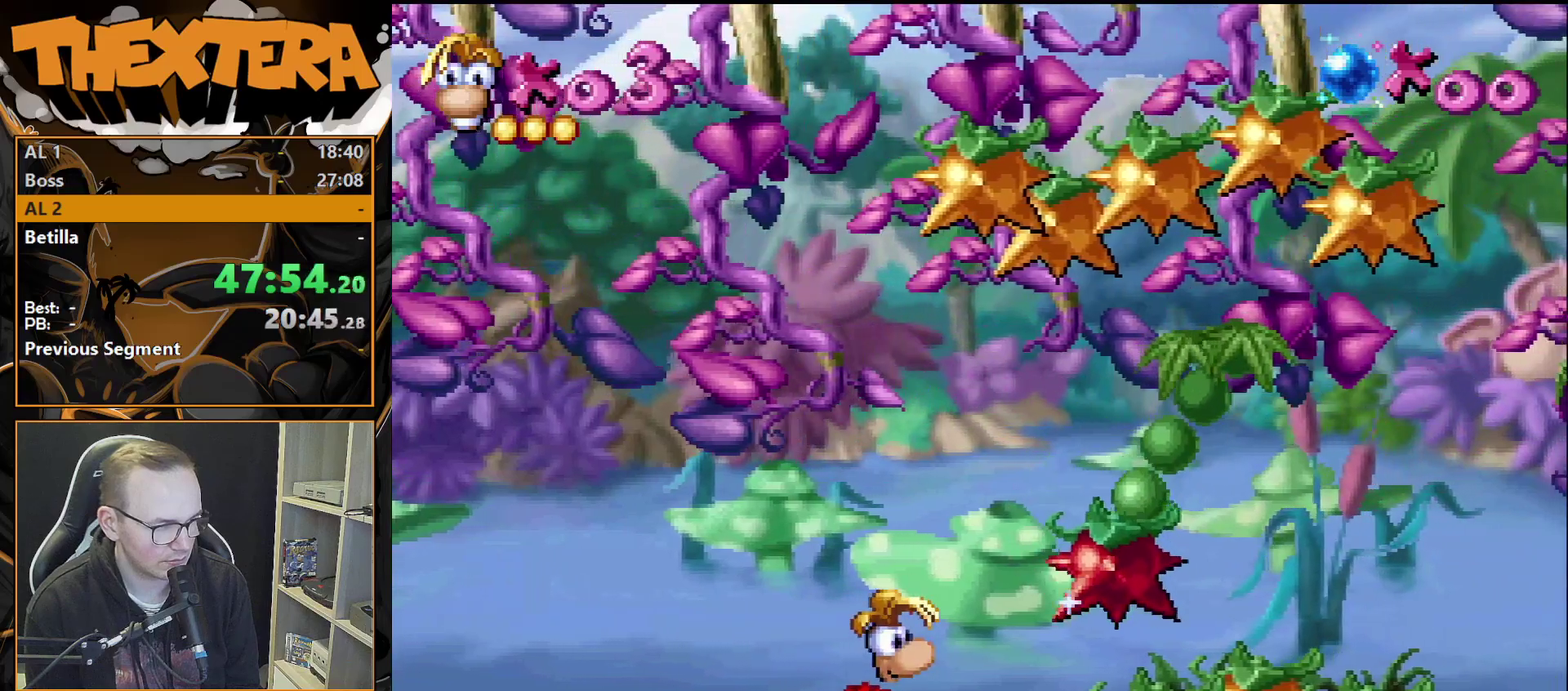
{"dt_ms": 300, "buttons": ["DPAD_RIGHT"], "events": [[50, "CROSS", "down"], [217, "CROSS", "up"]]}
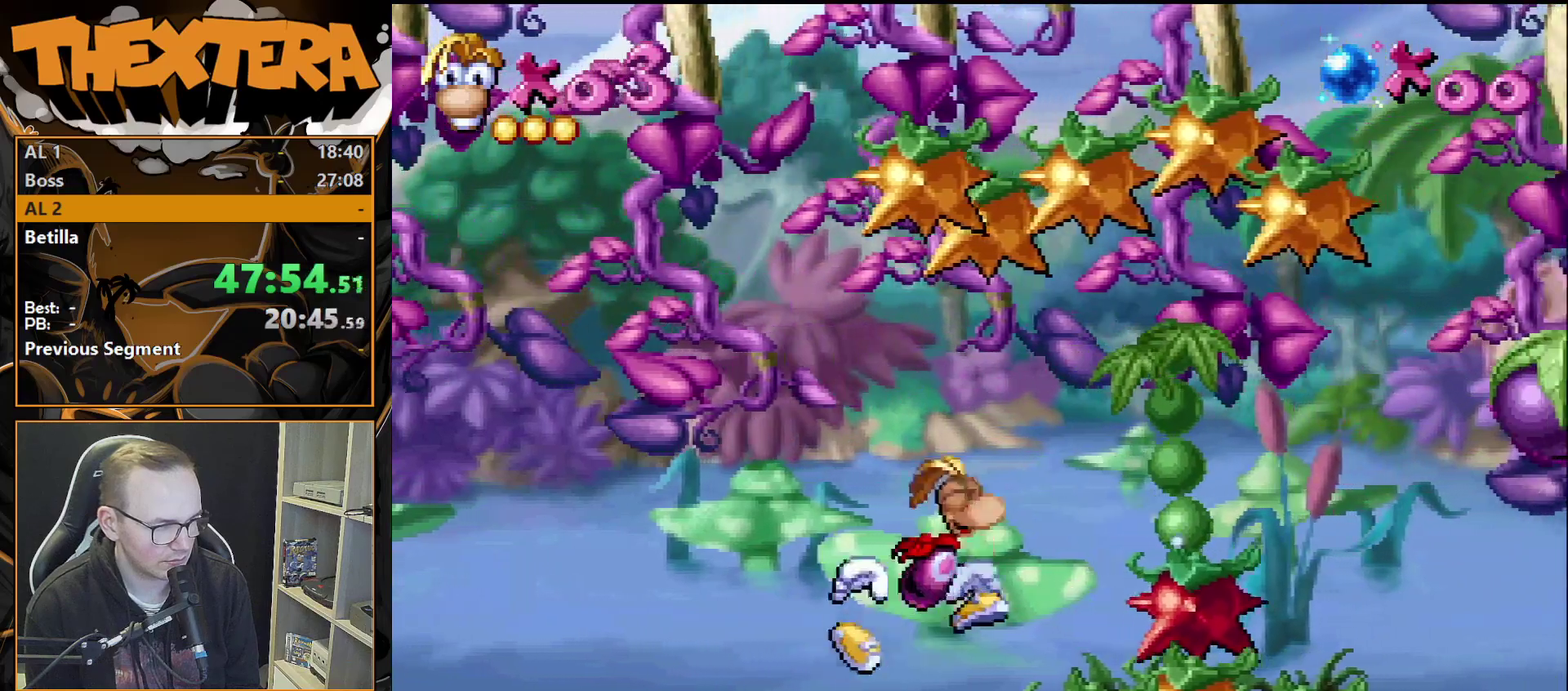
{"dt_ms": 300, "buttons": [], "events": [[283, "DPAD_RIGHT", "up"]]}
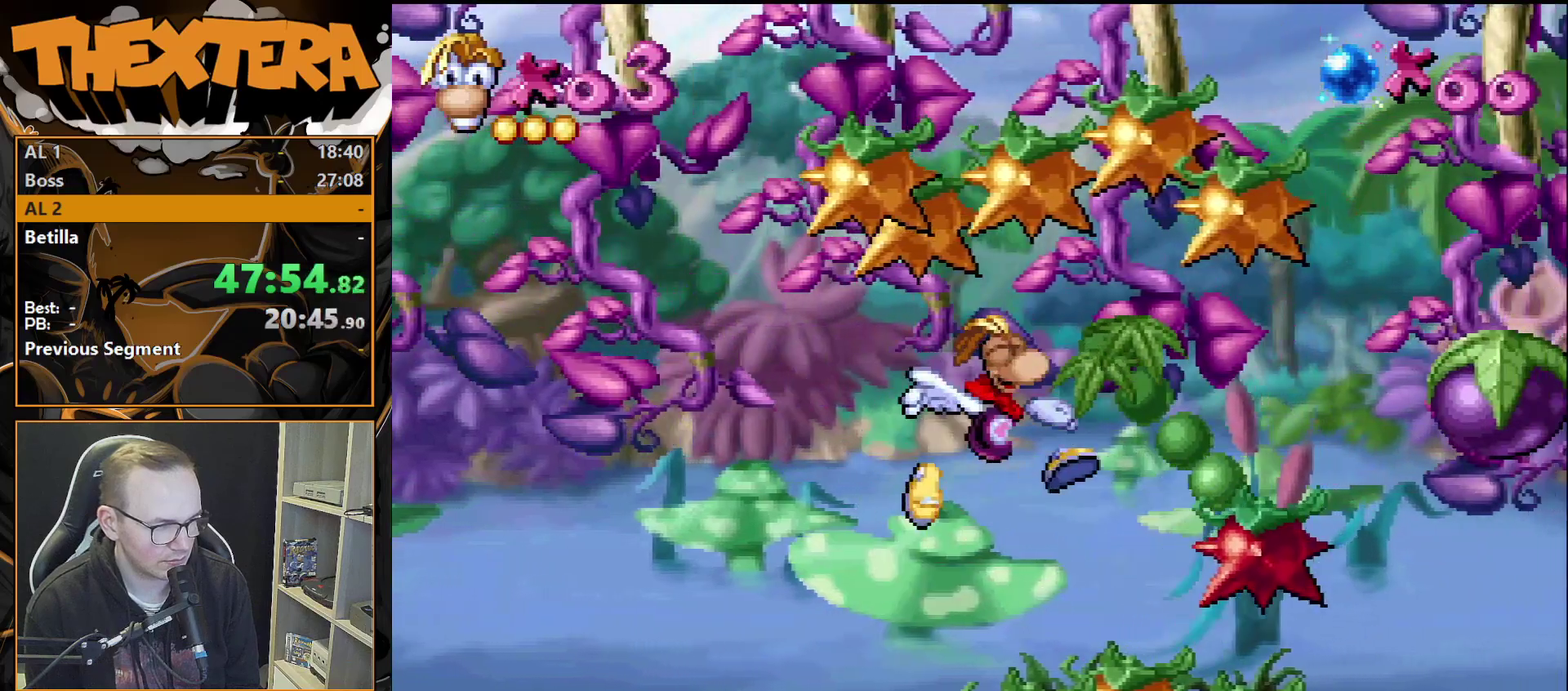
{"dt_ms": 700, "buttons": ["DPAD_RIGHT"], "events": [[700, "DPAD_RIGHT", "down"]]}
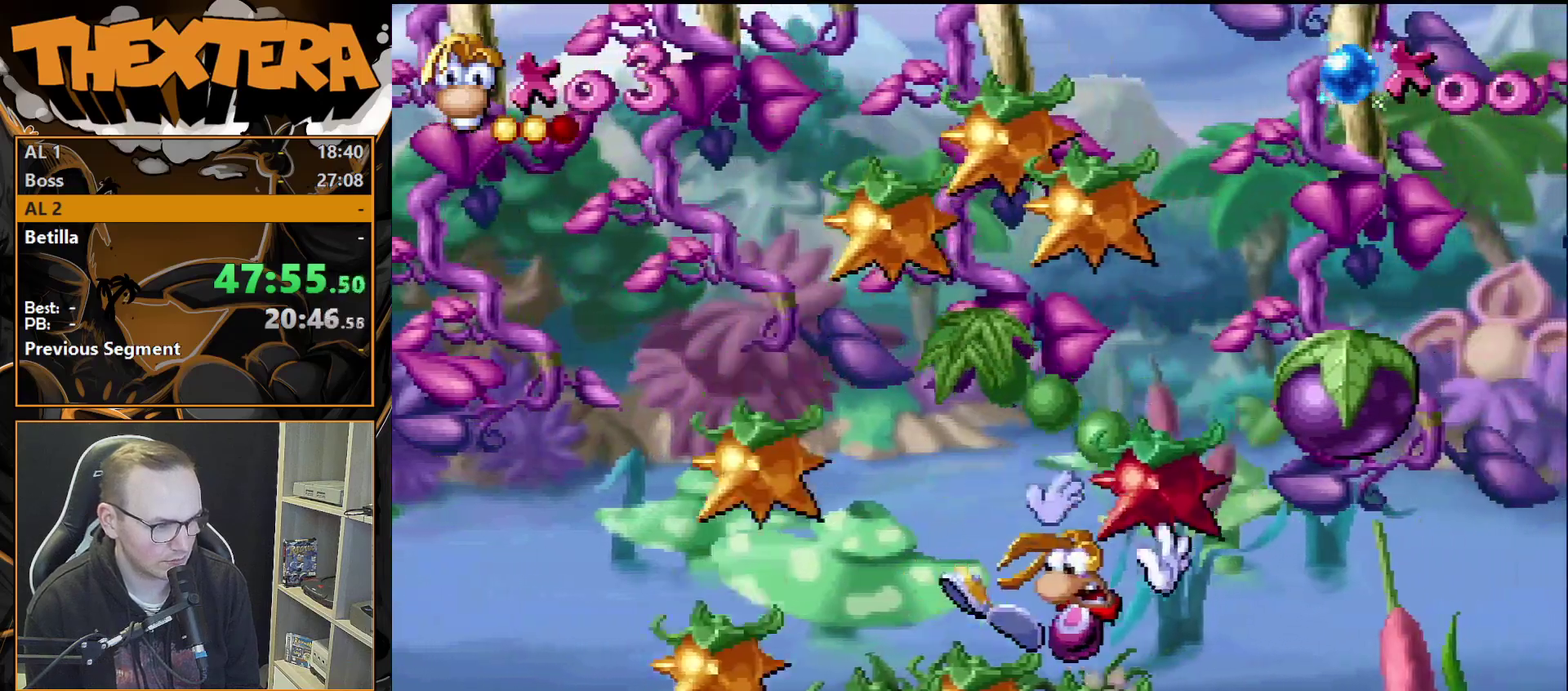
{"dt_ms": 200, "buttons": ["CROSS"], "events": [[50, "CROSS", "down"], [150, "DPAD_RIGHT", "up"]]}
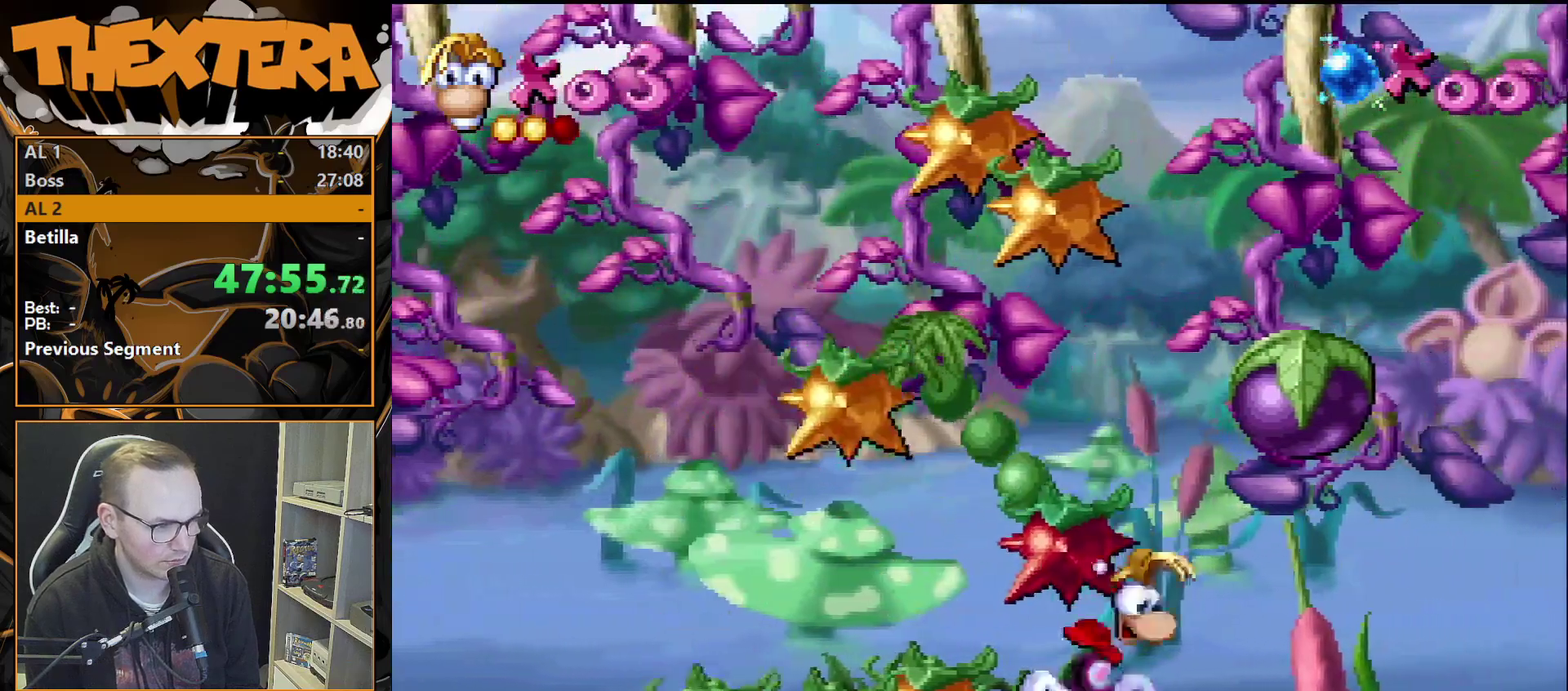
{"dt_ms": 300, "buttons": ["CROSS", "SQUARE"], "events": [[33, "DPAD_RIGHT", "down"], [100, "SQUARE", "down"], [217, "DPAD_RIGHT", "up"]]}
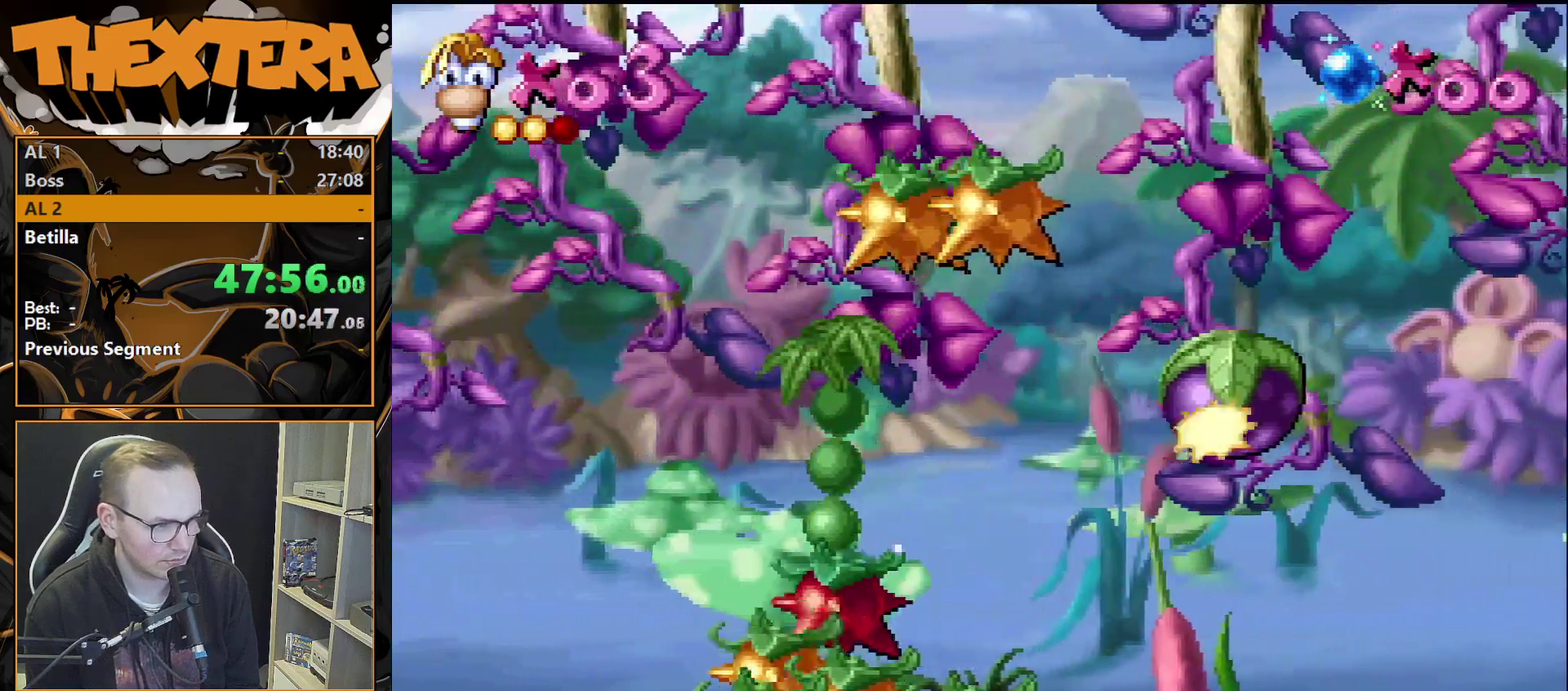
{"dt_ms": 200, "buttons": [], "events": [[17, "DPAD_RIGHT", "down"], [17, "SQUARE", "up"], [67, "CROSS", "up"], [167, "DPAD_RIGHT", "up"]]}
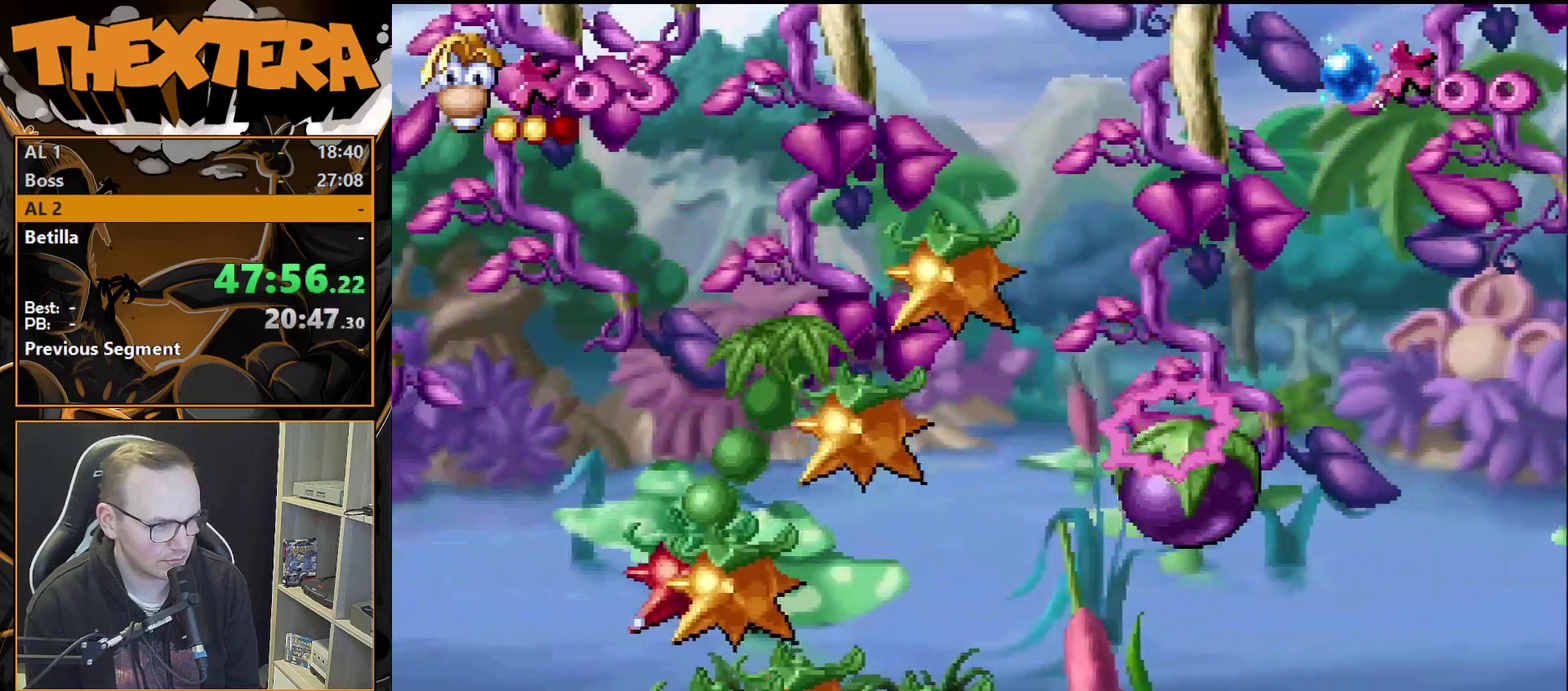
{"dt_ms": 300, "buttons": [], "events": [[83, "DPAD_RIGHT", "down"], [250, "DPAD_RIGHT", "up"]]}
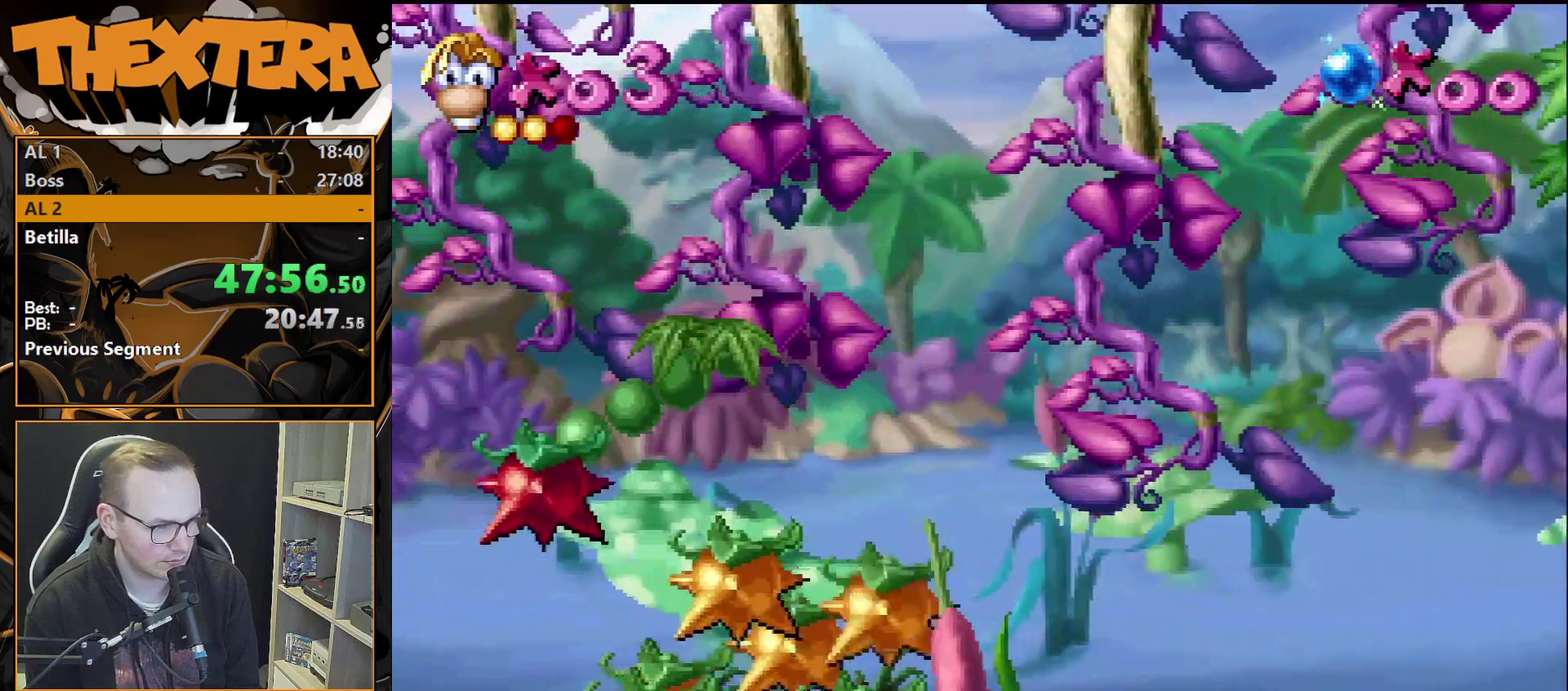
{"dt_ms": 300, "buttons": [], "events": [[133, "DPAD_RIGHT", "down"], [233, "DPAD_RIGHT", "up"]]}
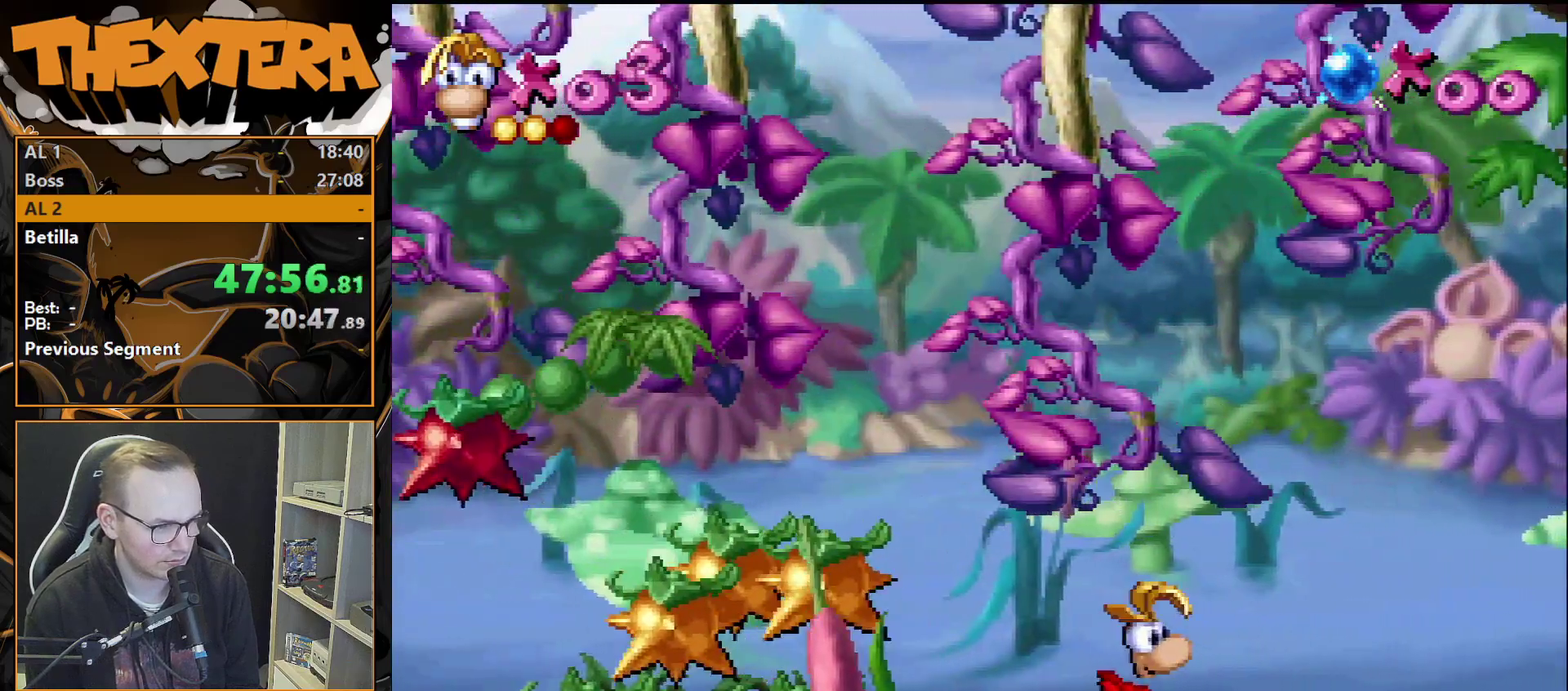
{"dt_ms": 500, "buttons": [], "events": []}
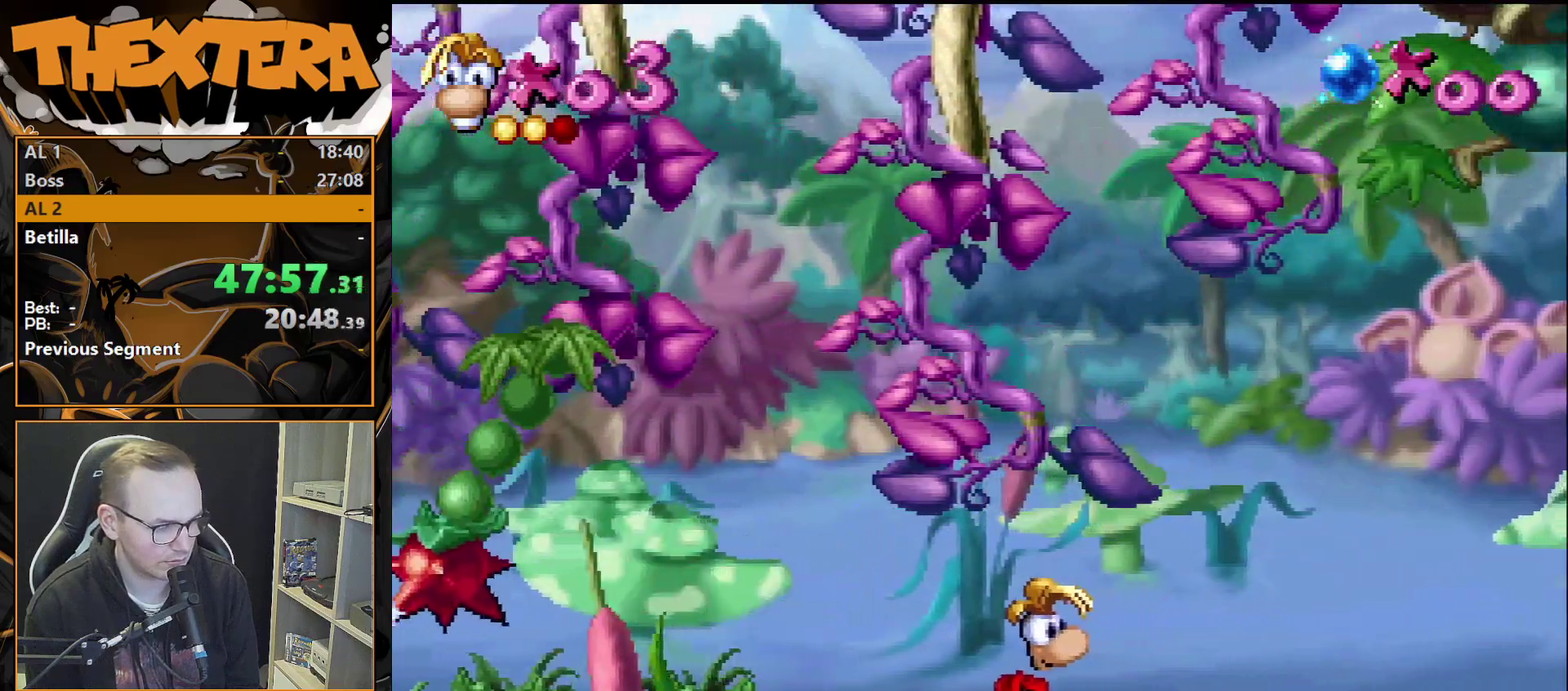
{"dt_ms": 500, "buttons": [], "events": []}
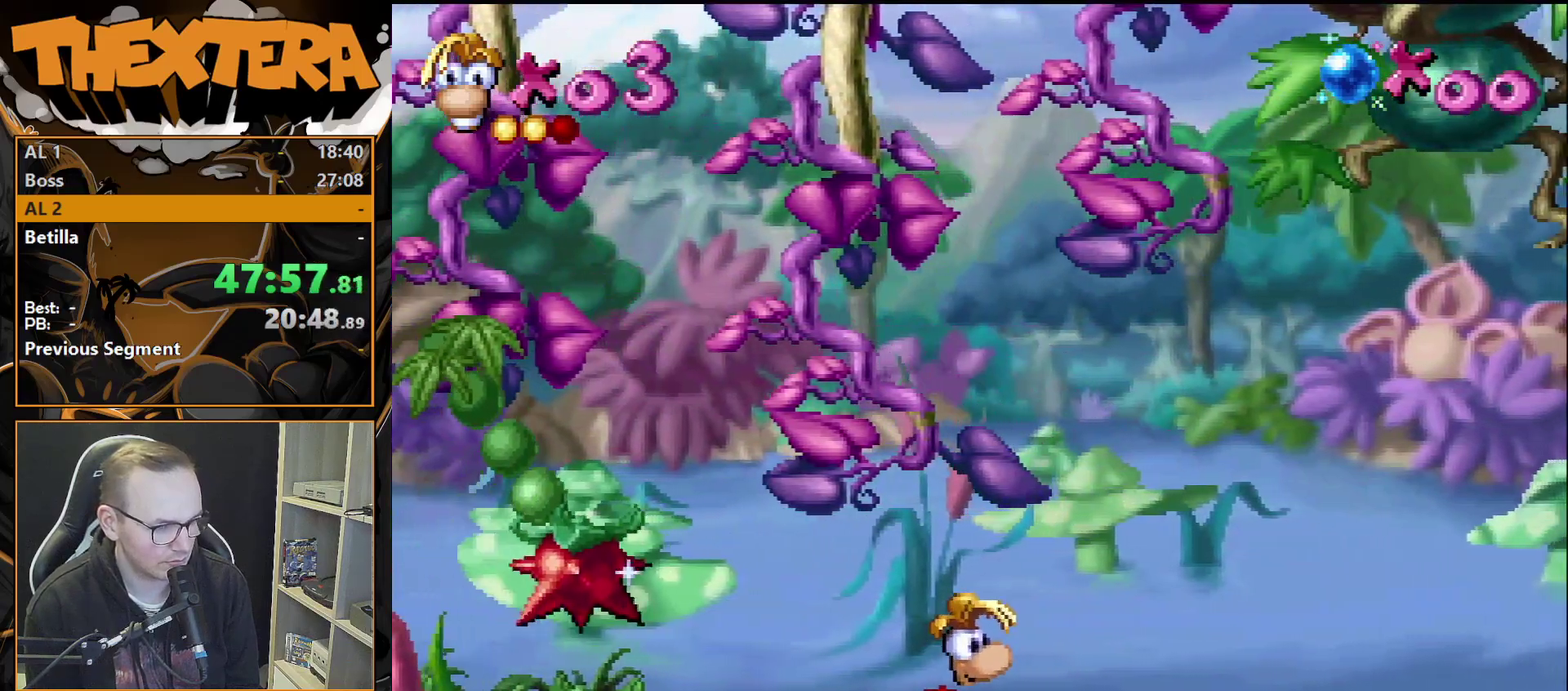
{"dt_ms": 500, "buttons": [], "events": []}
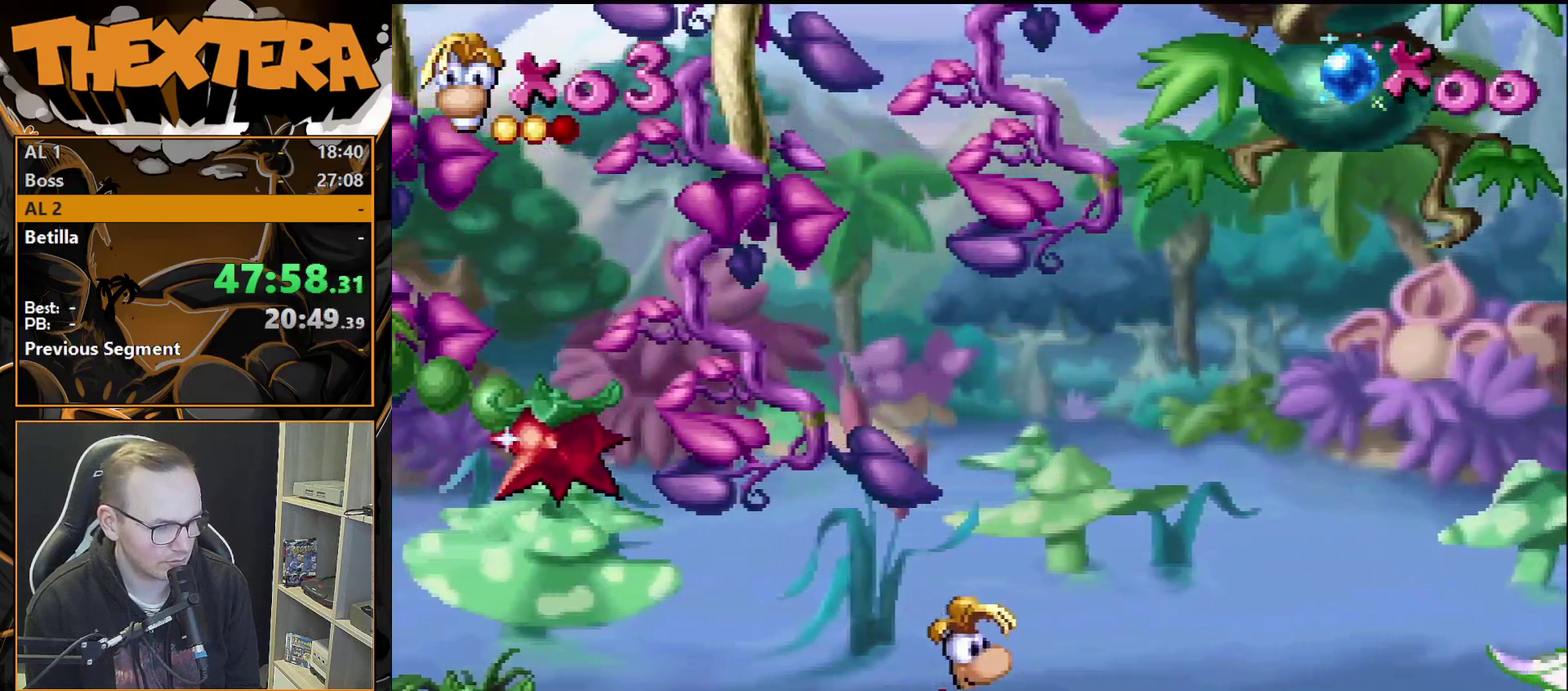
{"dt_ms": 500, "buttons": [], "events": []}
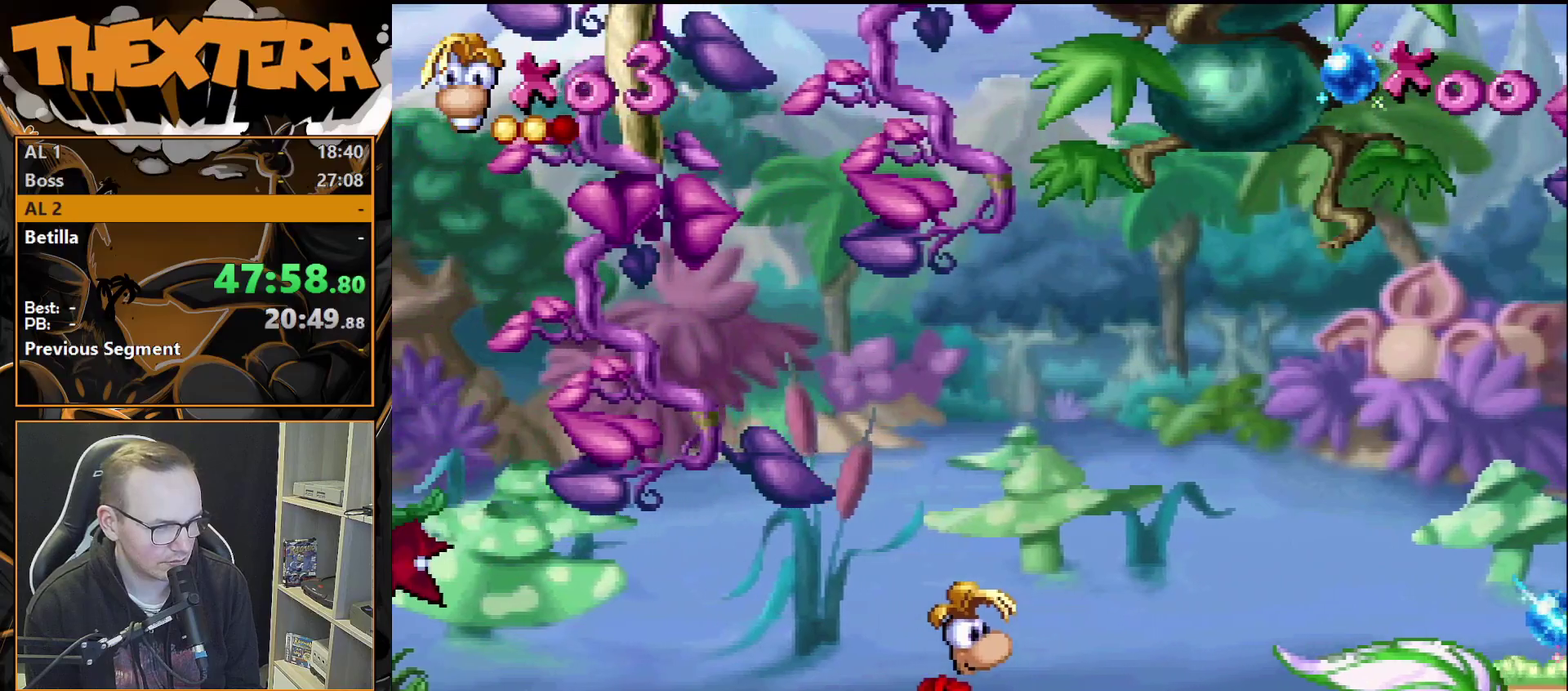
{"dt_ms": 400, "buttons": ["CROSS", "DPAD_RIGHT"], "events": [[283, "DPAD_RIGHT", "down"], [317, "CROSS", "down"]]}
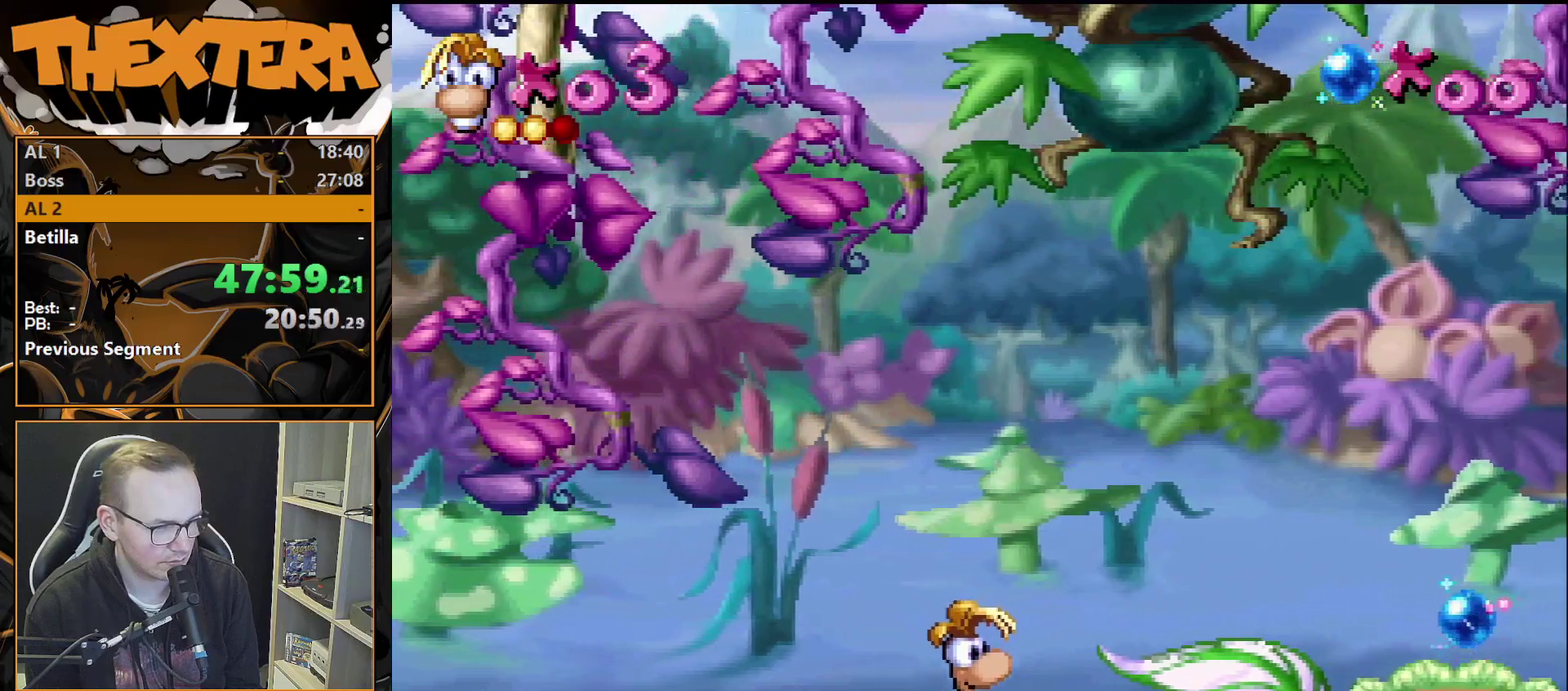
{"dt_ms": 600, "buttons": ["DPAD_RIGHT"], "events": [[417, "CROSS", "up"]]}
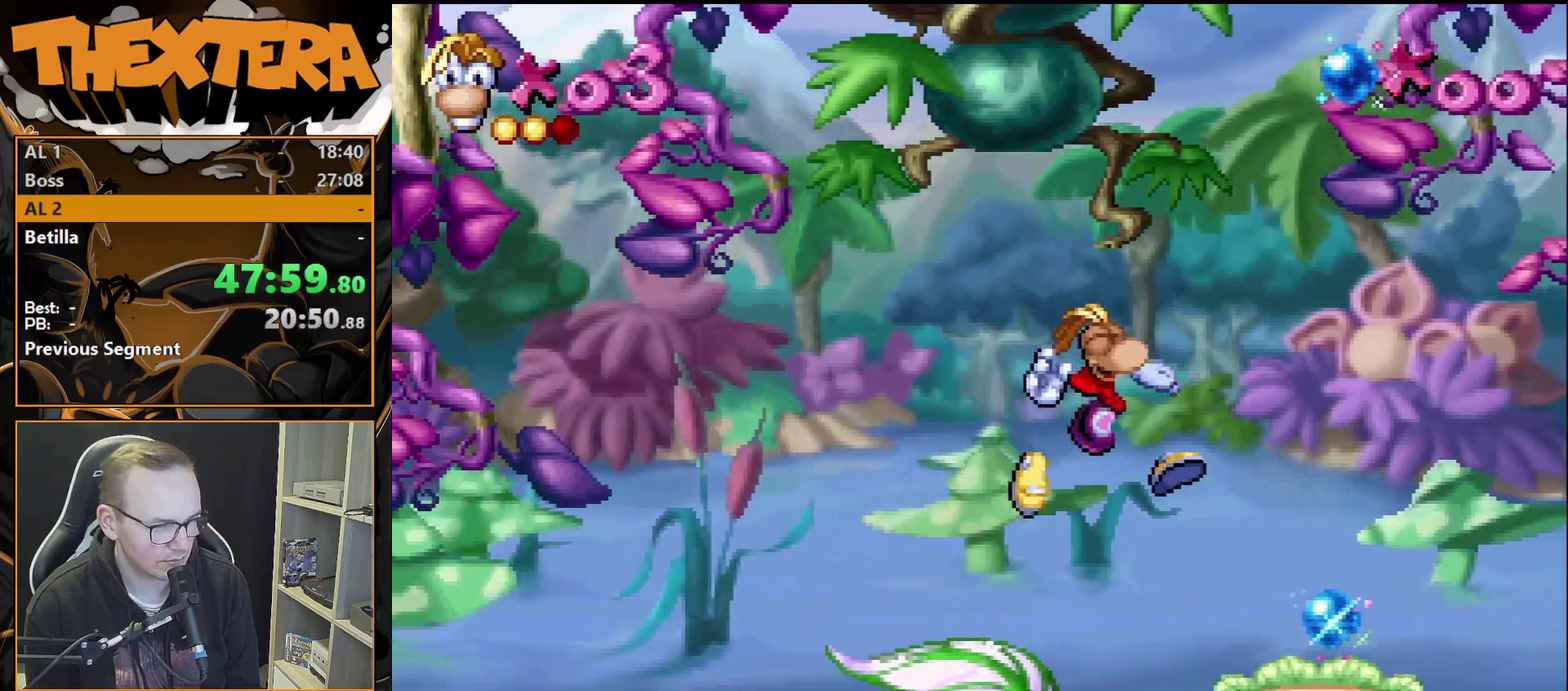
{"dt_ms": 500, "buttons": ["CROSS", "DPAD_RIGHT"], "events": [[500, "CROSS", "down"]]}